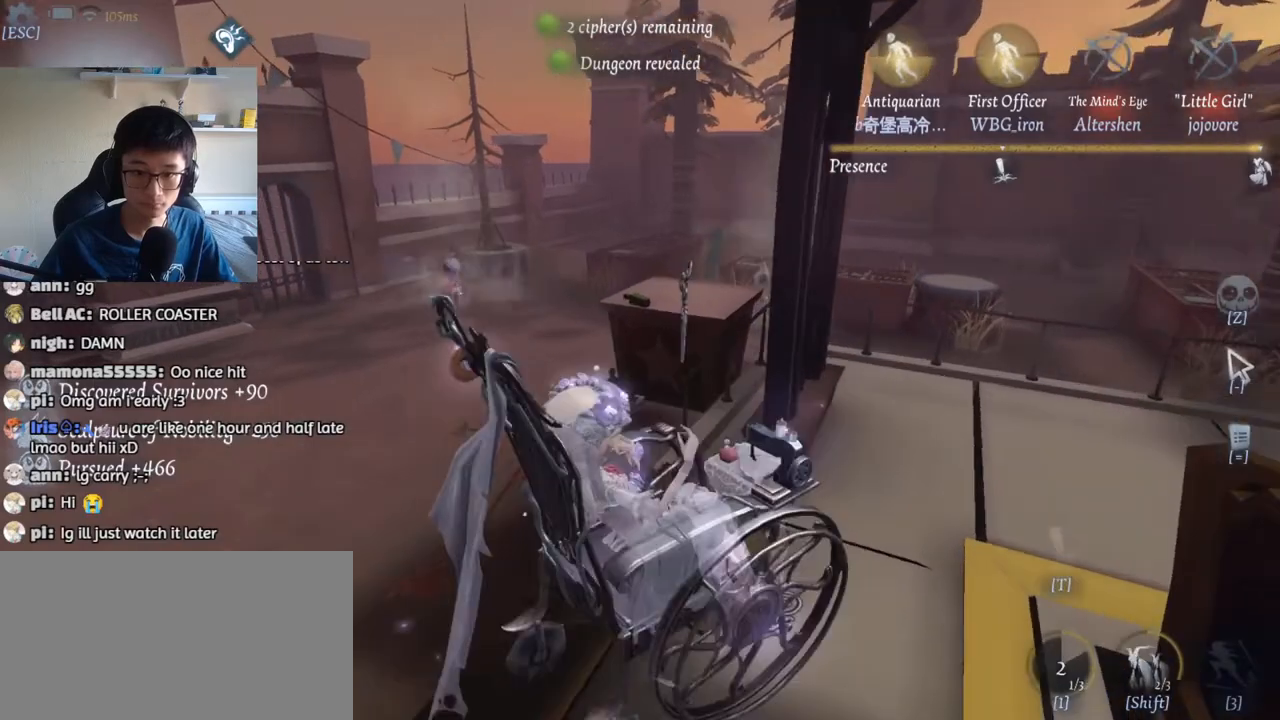
Gameplay with keyboard and mouse; each line is a JSON object with the keys and mouse buttons held at the frame after it. "events" lists presses ("down") and releases ("up") of "1", "2", "3", "4", "5", "a", "alt", "b", "c", "ctrl", "d", "e", "f", "g", "q", "r", "s", "shift", "space", "t", "tab", "v", "w", "x", "z", "mouse_left", "mouse_wheel", "mouse_right", "mouse_mb4" and "mouse_mb5" between this image and that frame as [ms after this image, input, new state], when the widget could be followed in between. "mouse_left", "mouse_wheel", "mouse_right", "mouse_mb4", "mouse_mb5" = the "left", "wheel", "right", "mb4", "mb5" buttons of the "mouse" list. No other keys are recorded. "wheel" means that the mouse wheel is clicked or scrolled. Mouse movement is not recorded.
{"keys": ["d"], "mouse": [], "events": [[234, "shift", "up"], [350, "w", "up"], [400, "mouse_left", "down"], [500, "mouse_left", "up"]]}
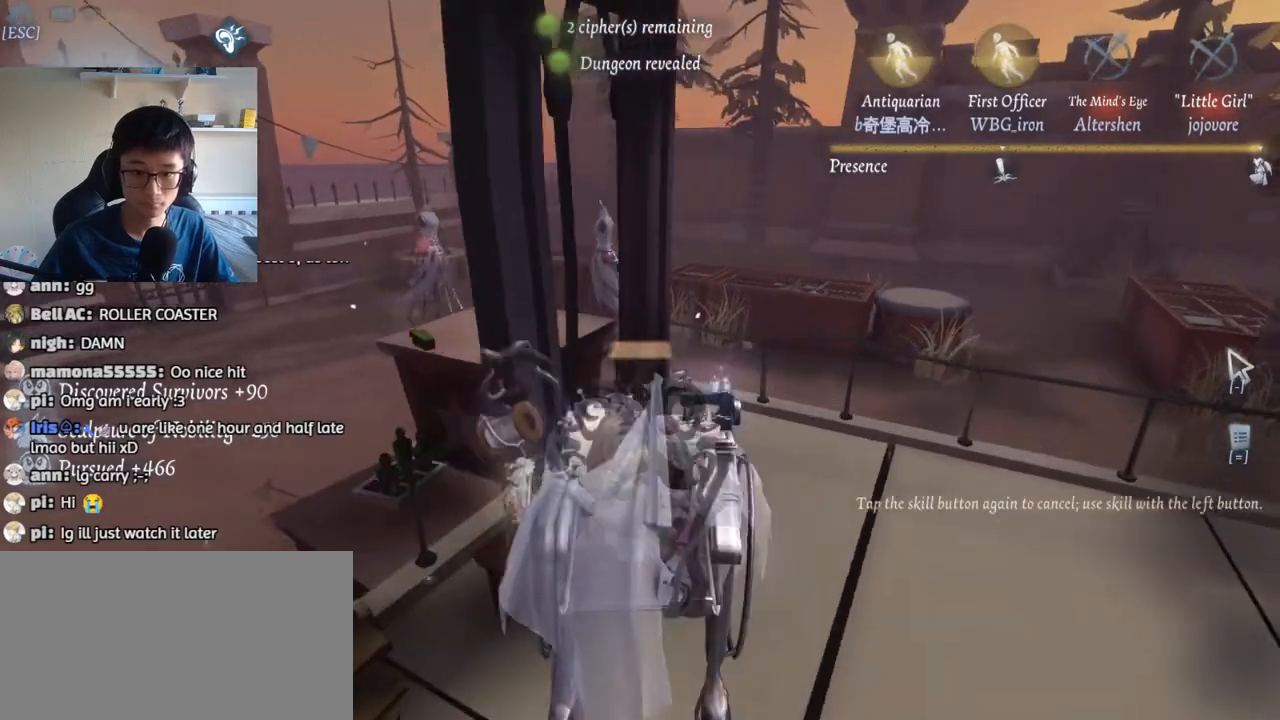
{"keys": ["a"], "mouse": [], "events": [[334, "a", "down"], [367, "d", "up"]]}
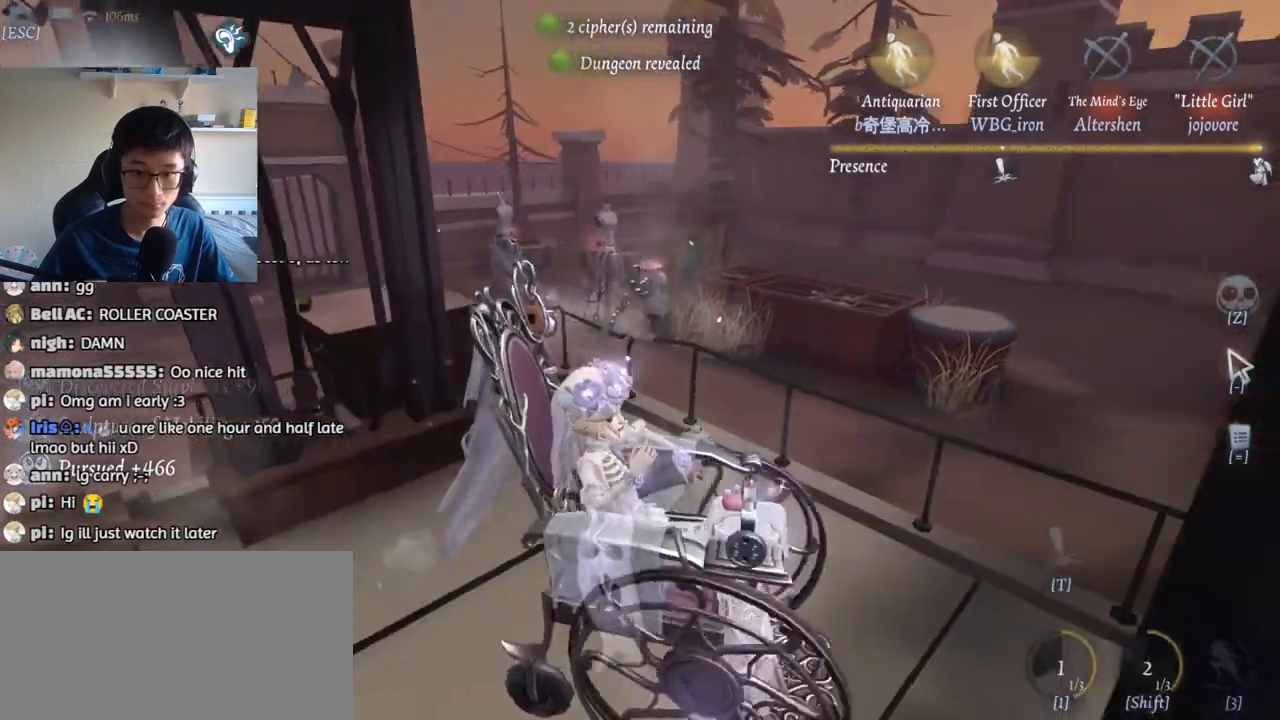
{"keys": ["a"], "mouse": [], "events": []}
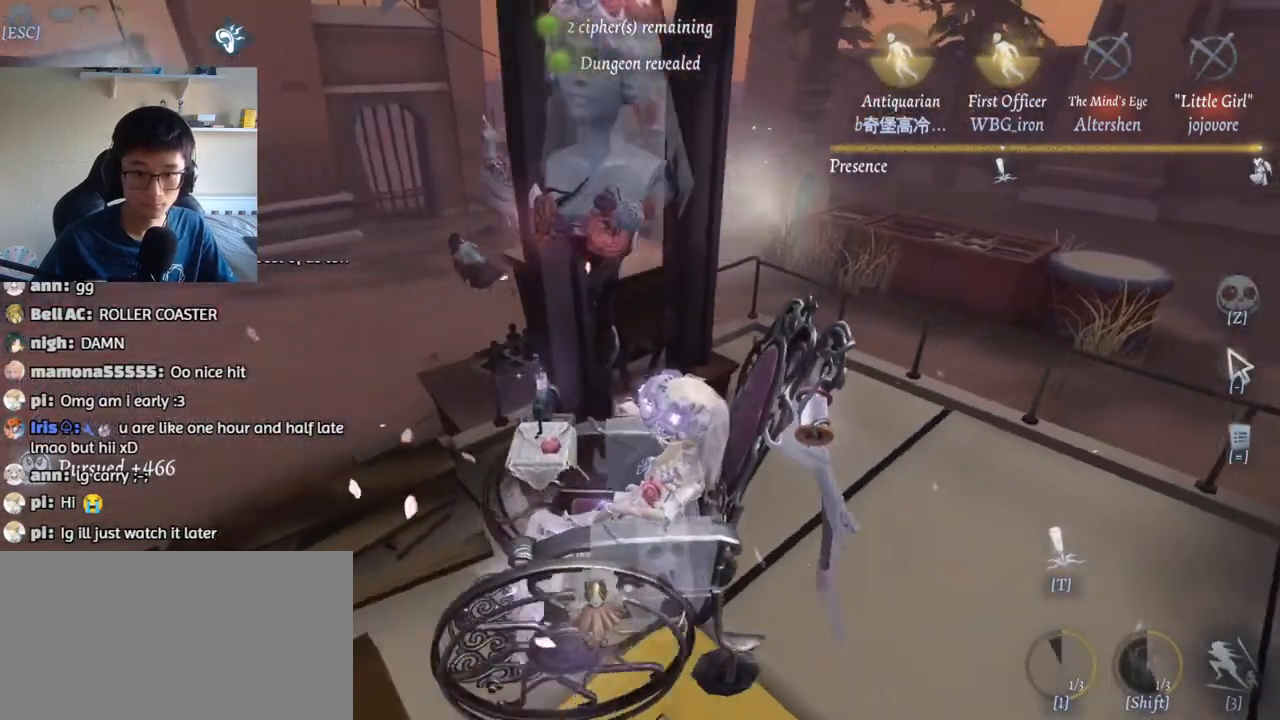
{"keys": [], "mouse": [], "events": [[100, "a", "up"]]}
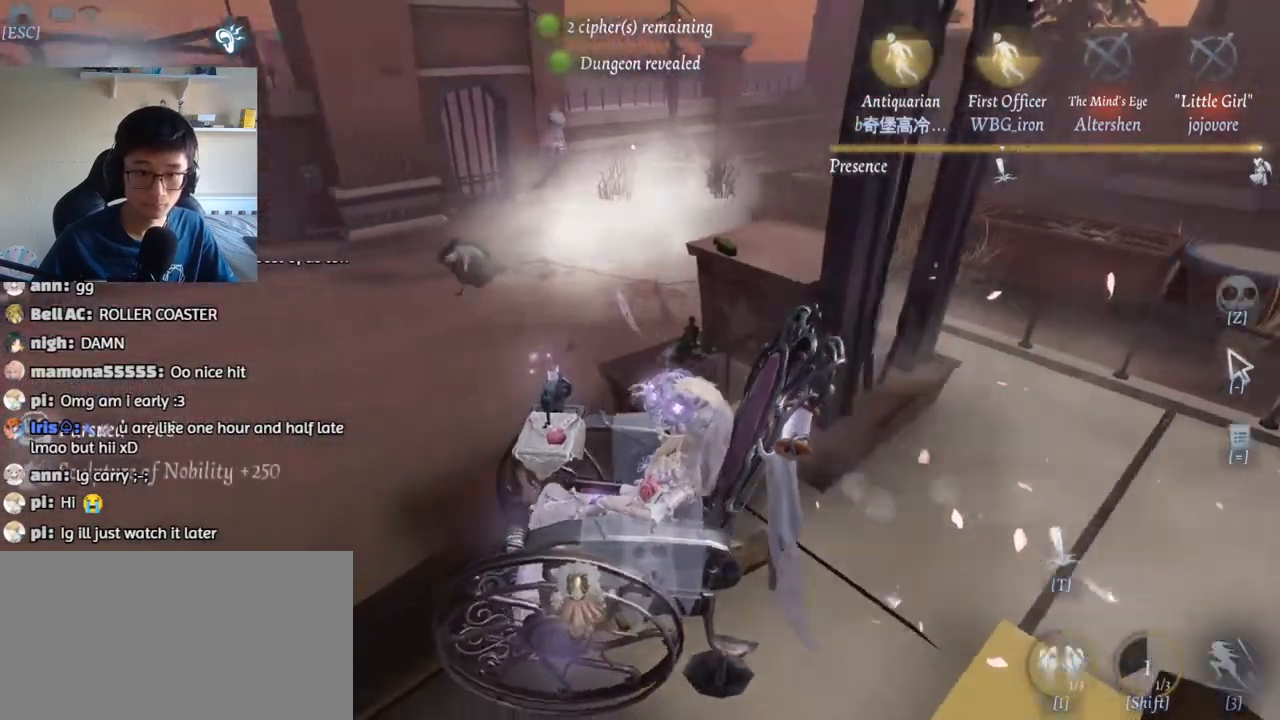
{"keys": ["w"], "mouse": [], "events": [[234, "w", "down"]]}
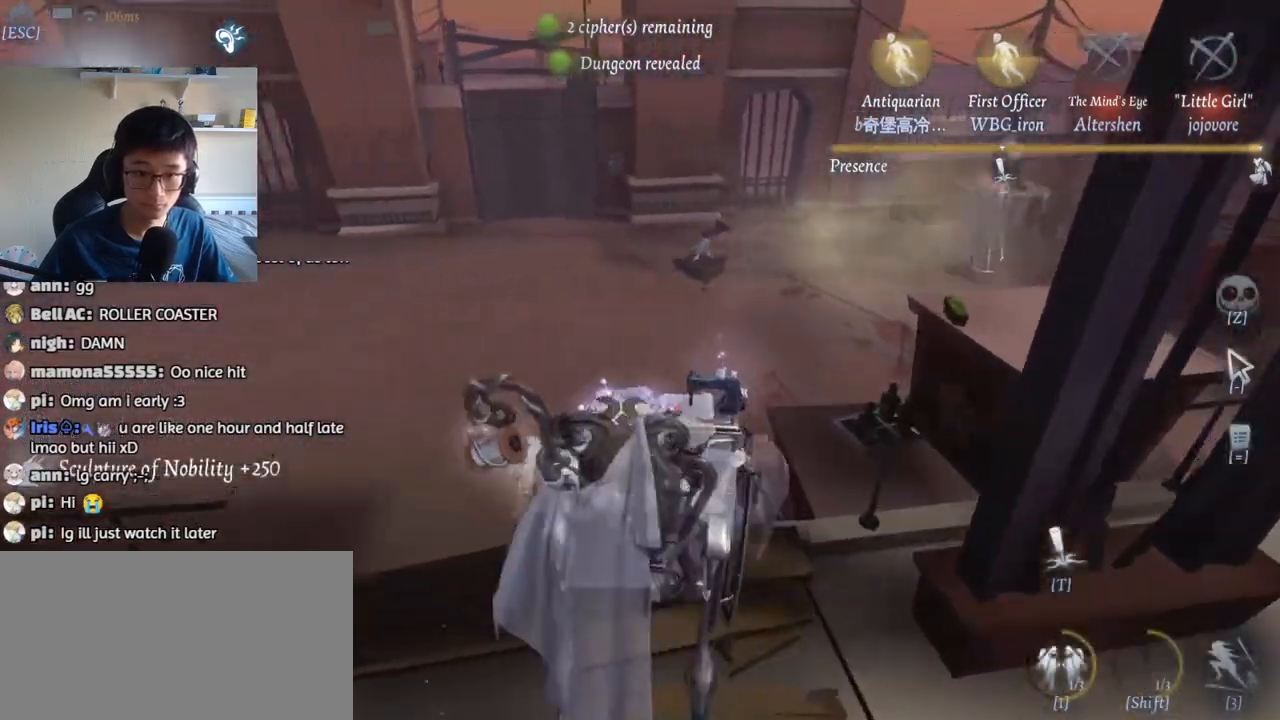
{"keys": [], "mouse": [], "events": [[84, "w", "up"]]}
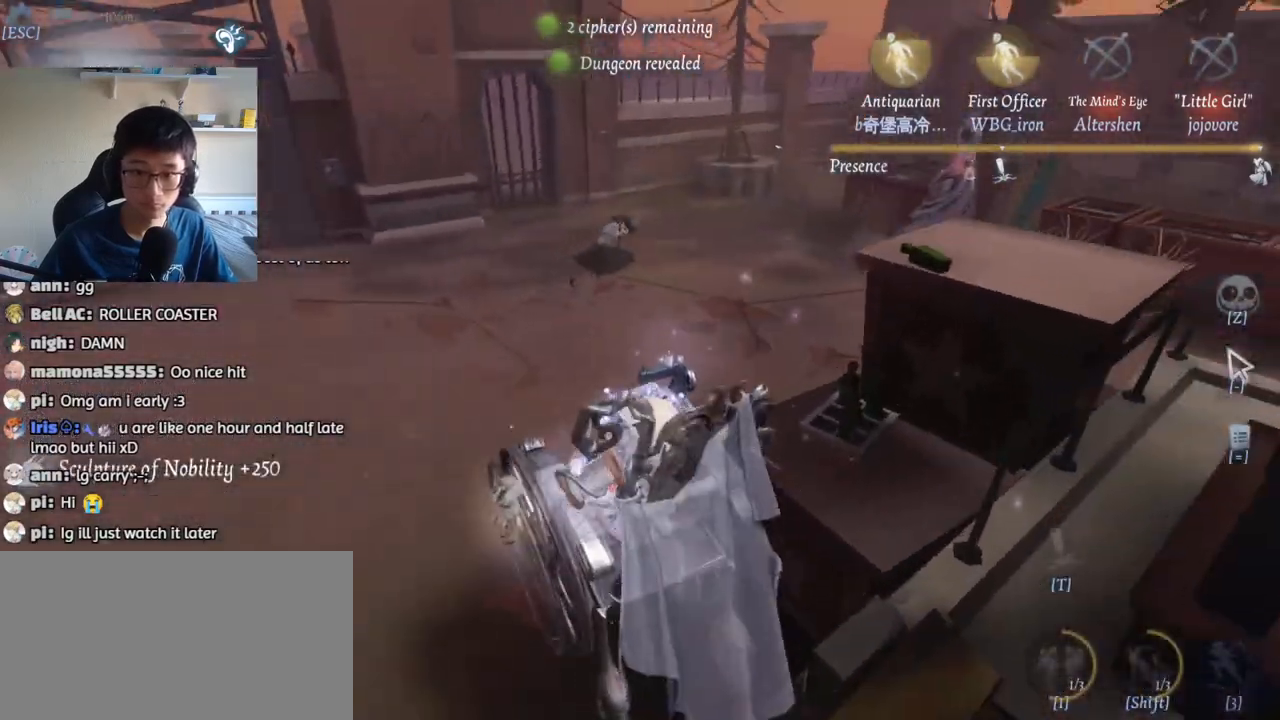
{"keys": ["a"], "mouse": [], "events": [[34, "a", "down"]]}
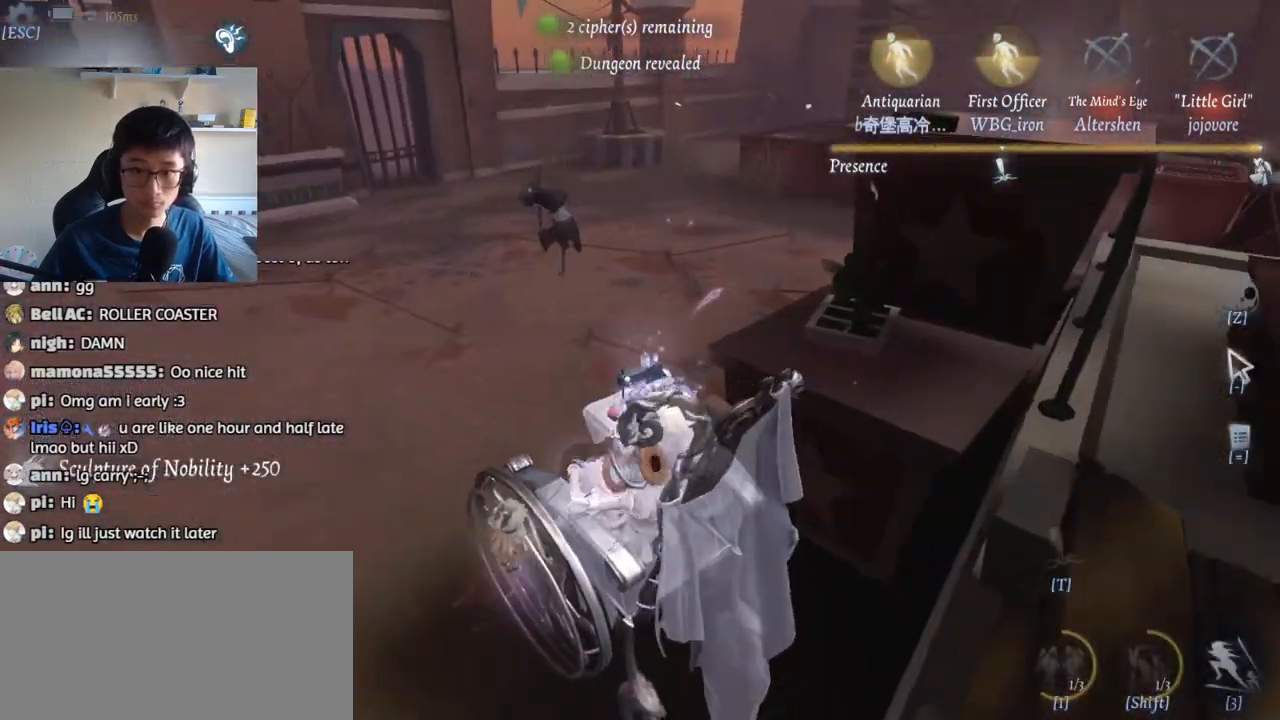
{"keys": ["a", "s"], "mouse": [], "events": [[100, "s", "down"]]}
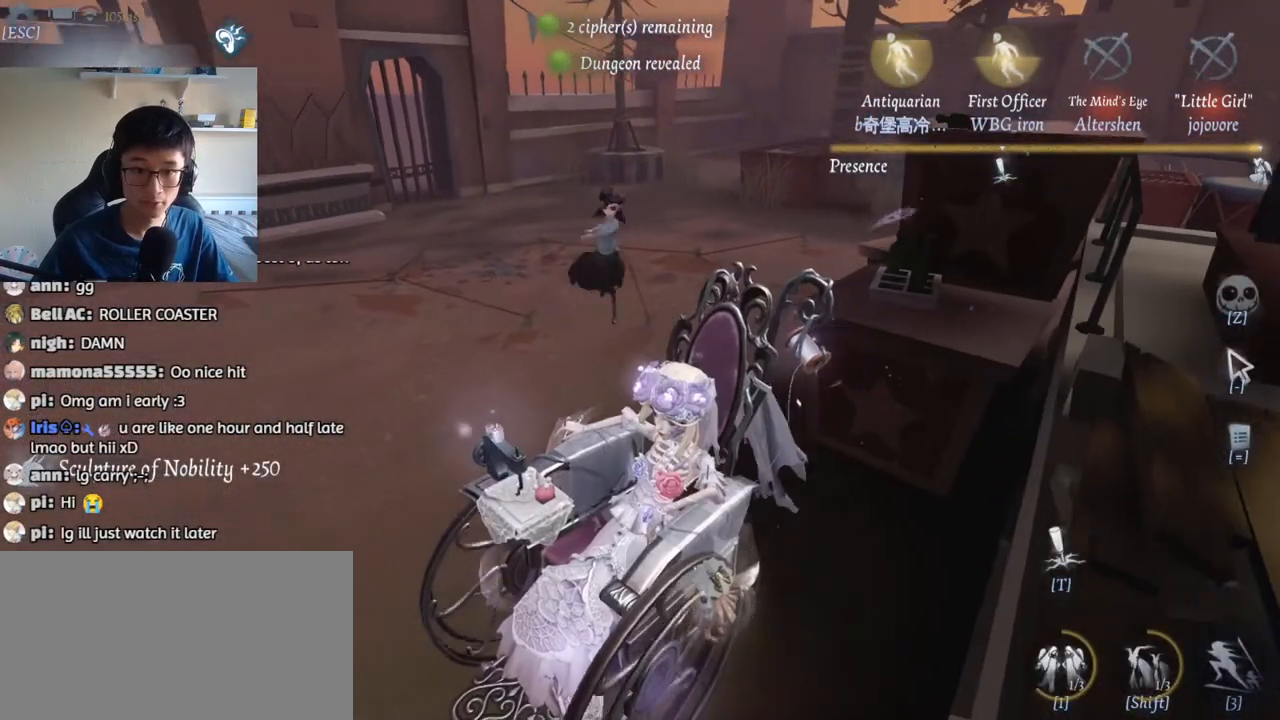
{"keys": ["a"], "mouse": [], "events": [[417, "s", "up"]]}
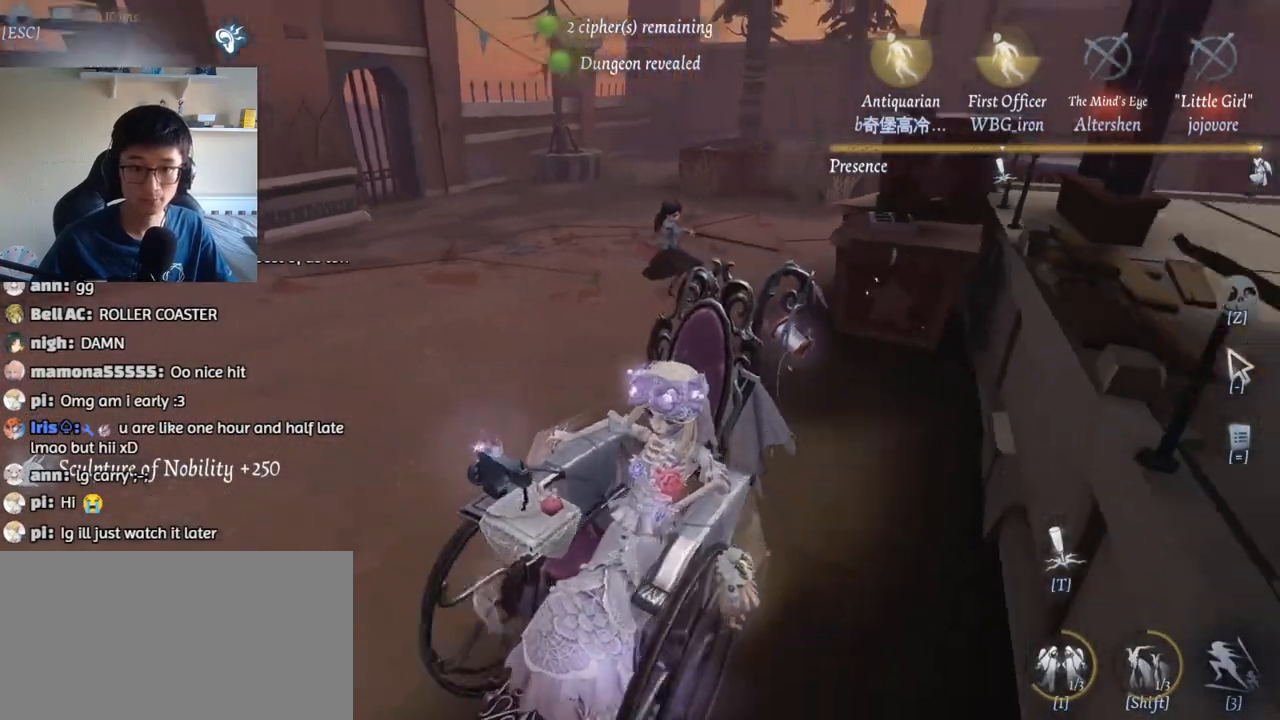
{"keys": ["a"], "mouse": [], "events": [[17, "w", "down"], [34, "a", "up"], [117, "mouse_left", "down"], [134, "3", "down"], [184, "mouse_left", "up"], [250, "3", "up"], [367, "a", "down"], [500, "w", "up"]]}
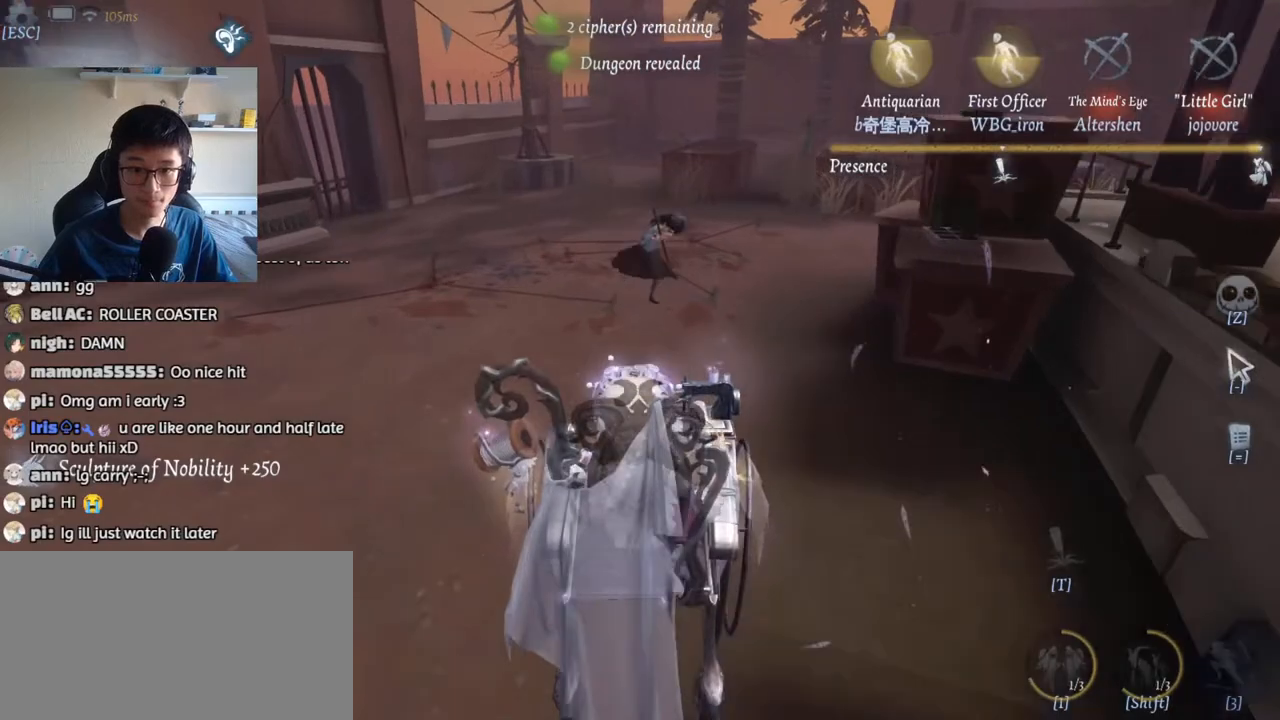
{"keys": ["w"], "mouse": [], "events": [[200, "w", "down"], [367, "a", "up"]]}
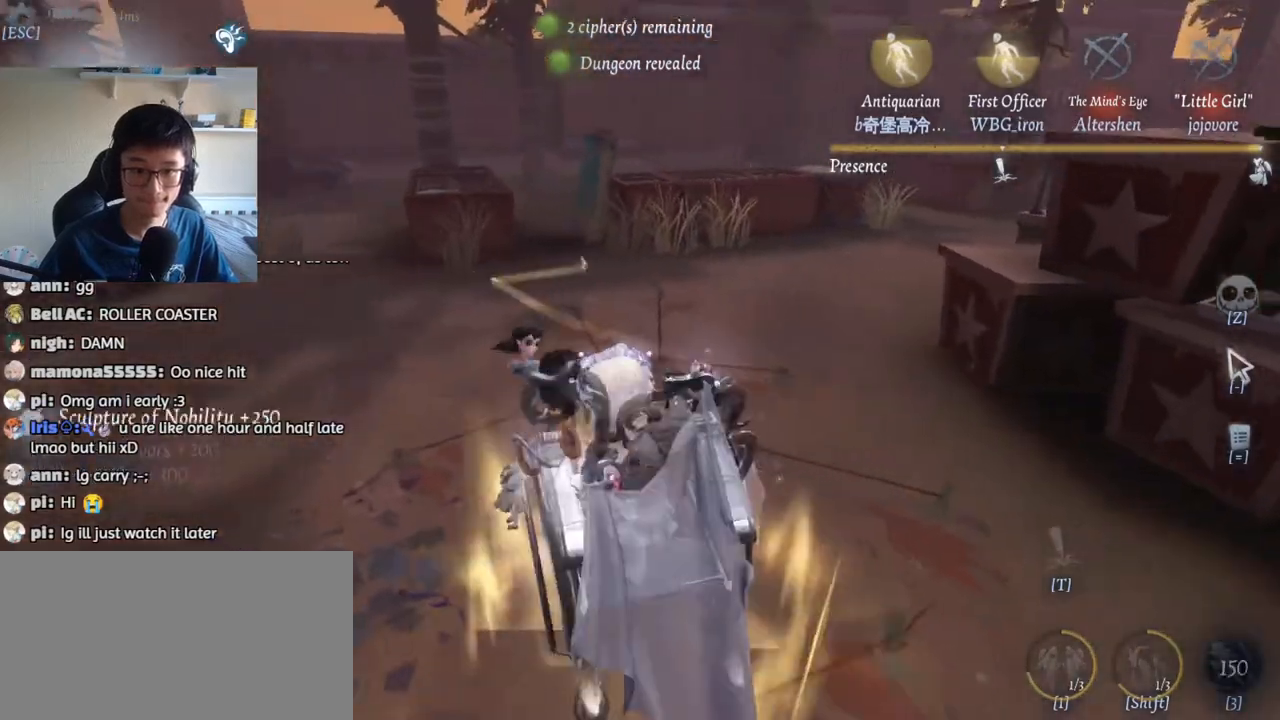
{"keys": ["w"], "mouse": [], "events": [[34, "w", "up"], [150, "w", "down"], [234, "w", "up"], [367, "w", "down"]]}
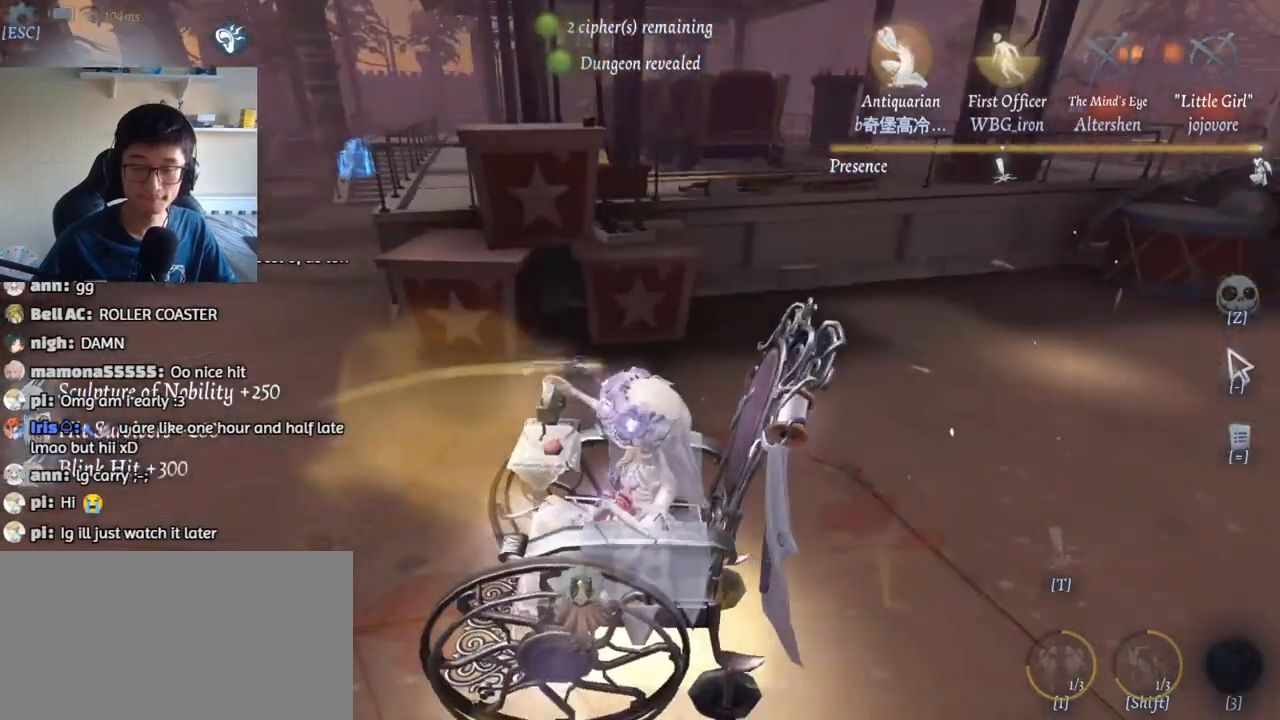
{"keys": [], "mouse": [], "events": [[34, "alt", "down"], [50, "alt", "up"], [100, "3", "down"], [200, "3", "up"], [267, "w", "up"]]}
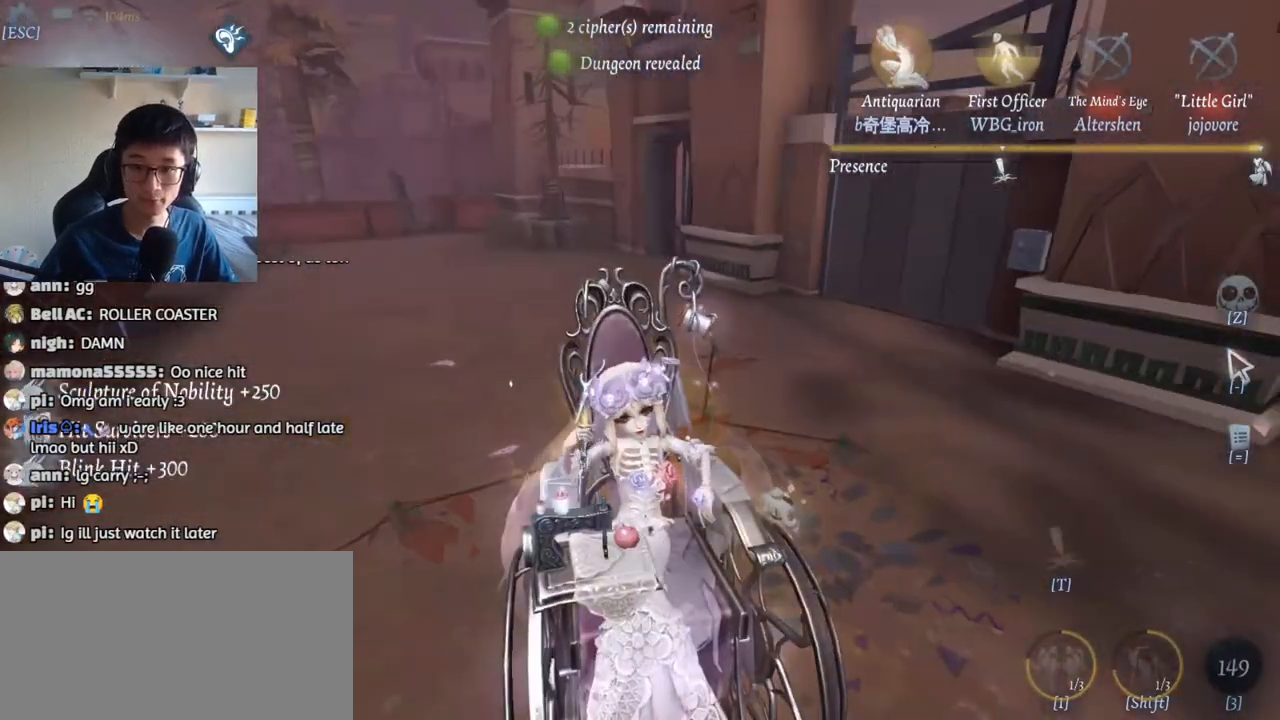
{"keys": [], "mouse": [], "events": []}
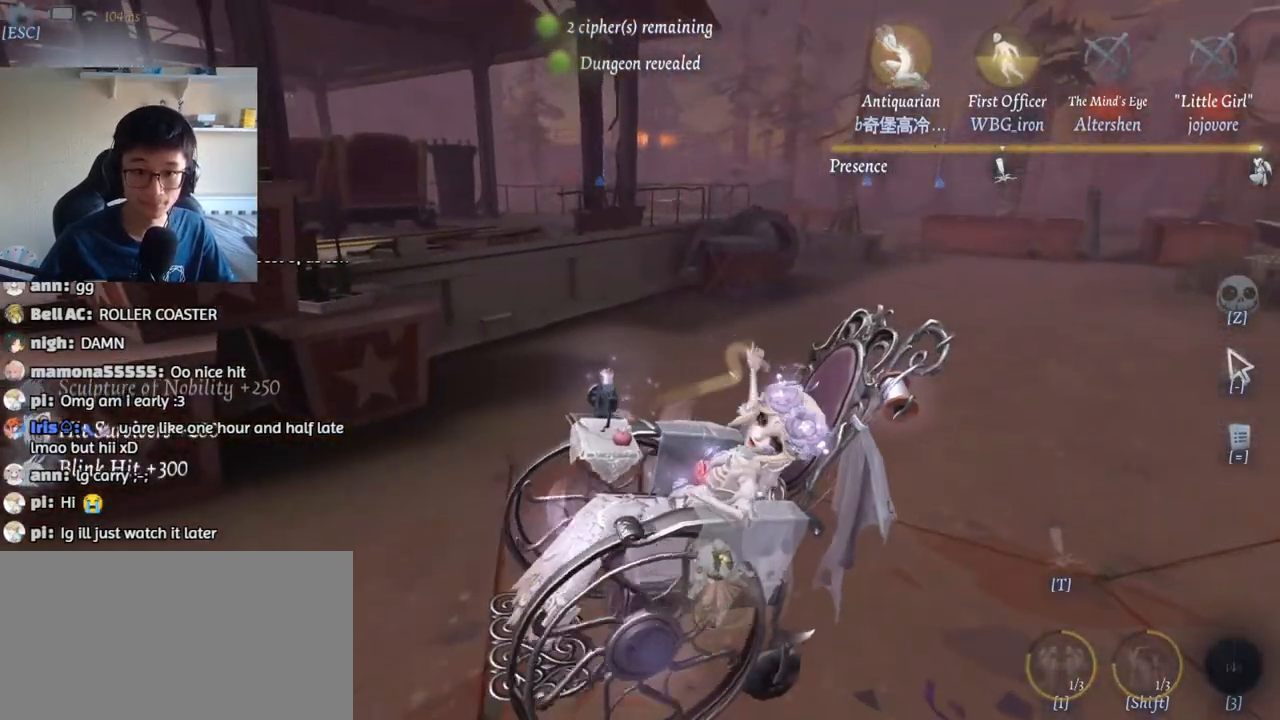
{"keys": [], "mouse": [], "events": []}
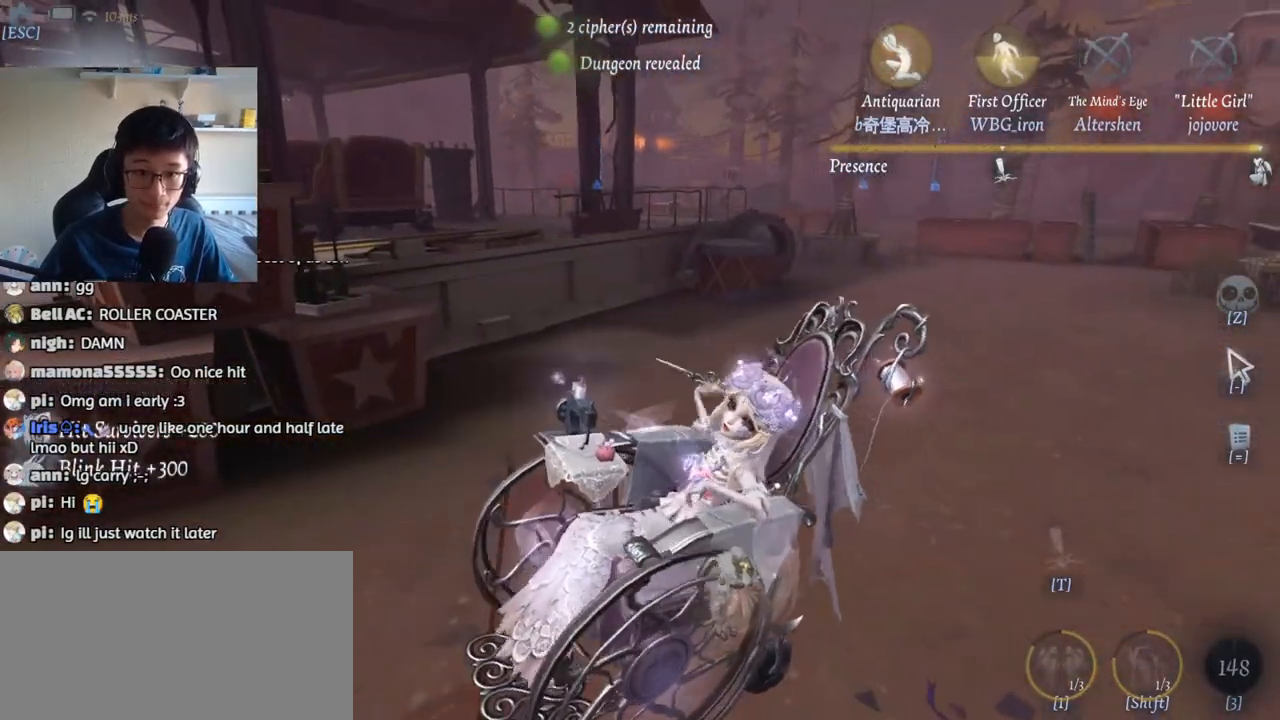
{"keys": [], "mouse": [], "events": []}
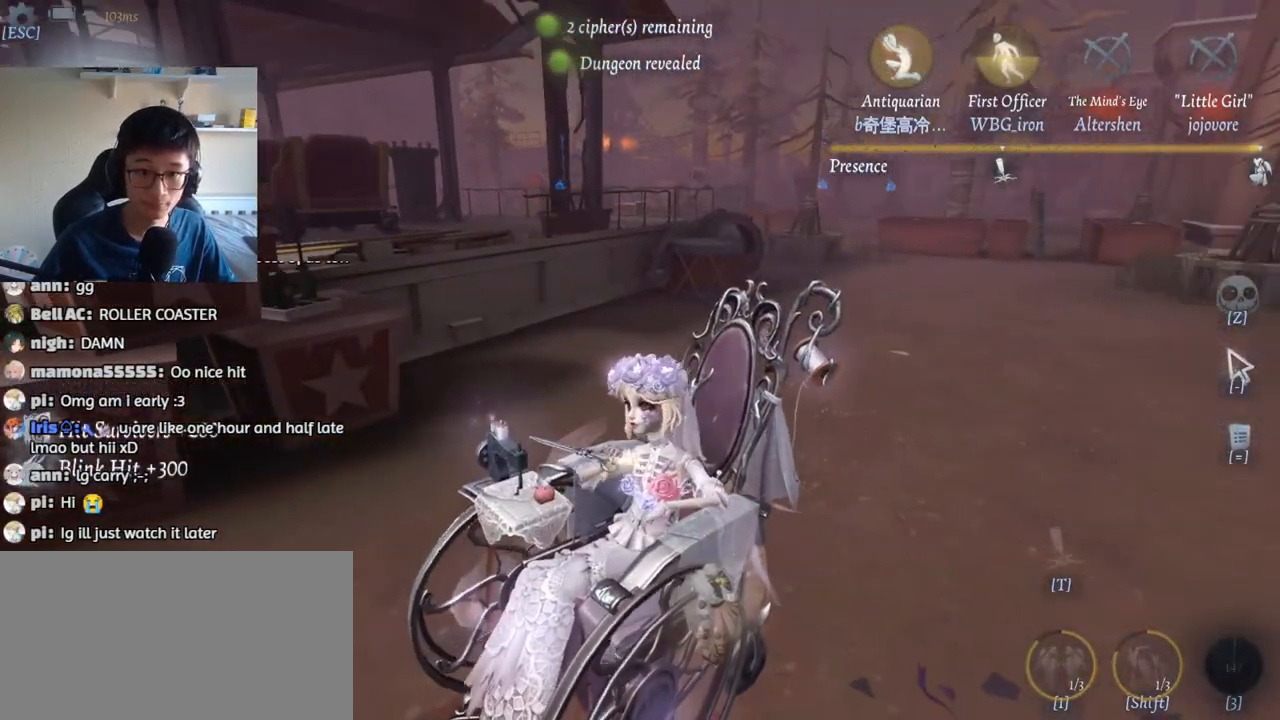
{"keys": ["a"], "mouse": [], "events": [[484, "a", "down"]]}
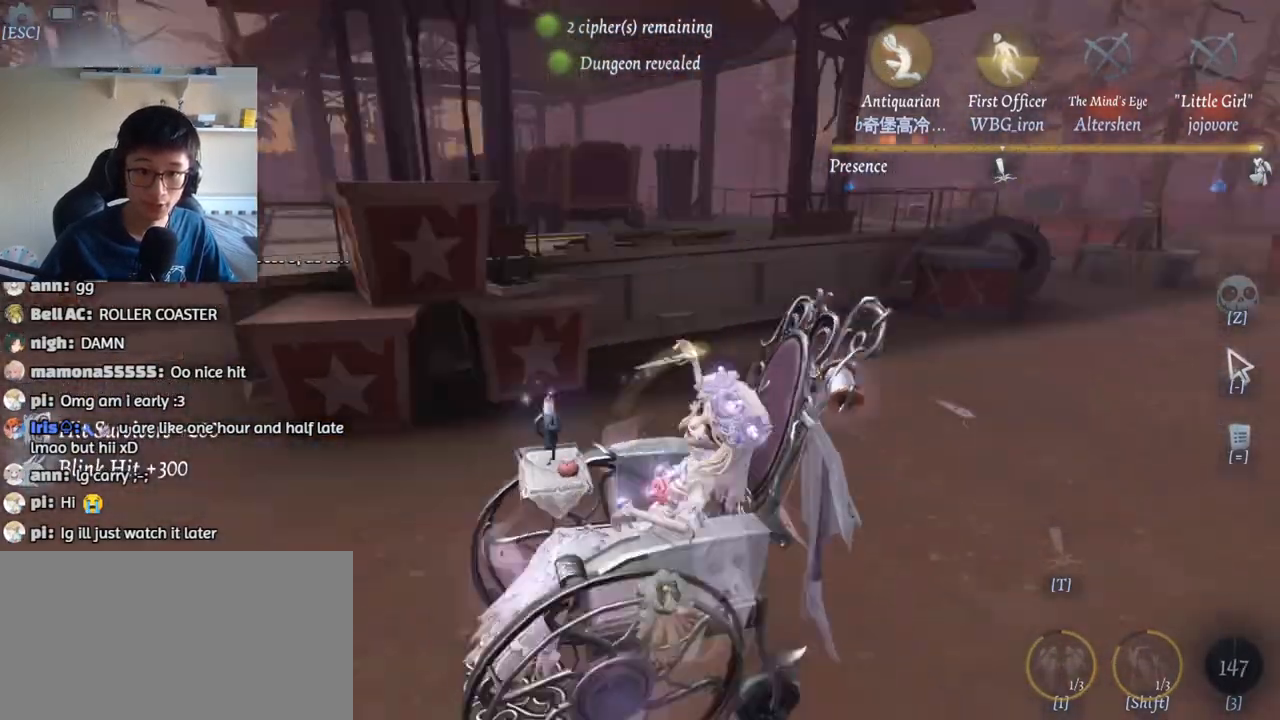
{"keys": ["a", "w"], "mouse": [], "events": [[34, "w", "down"]]}
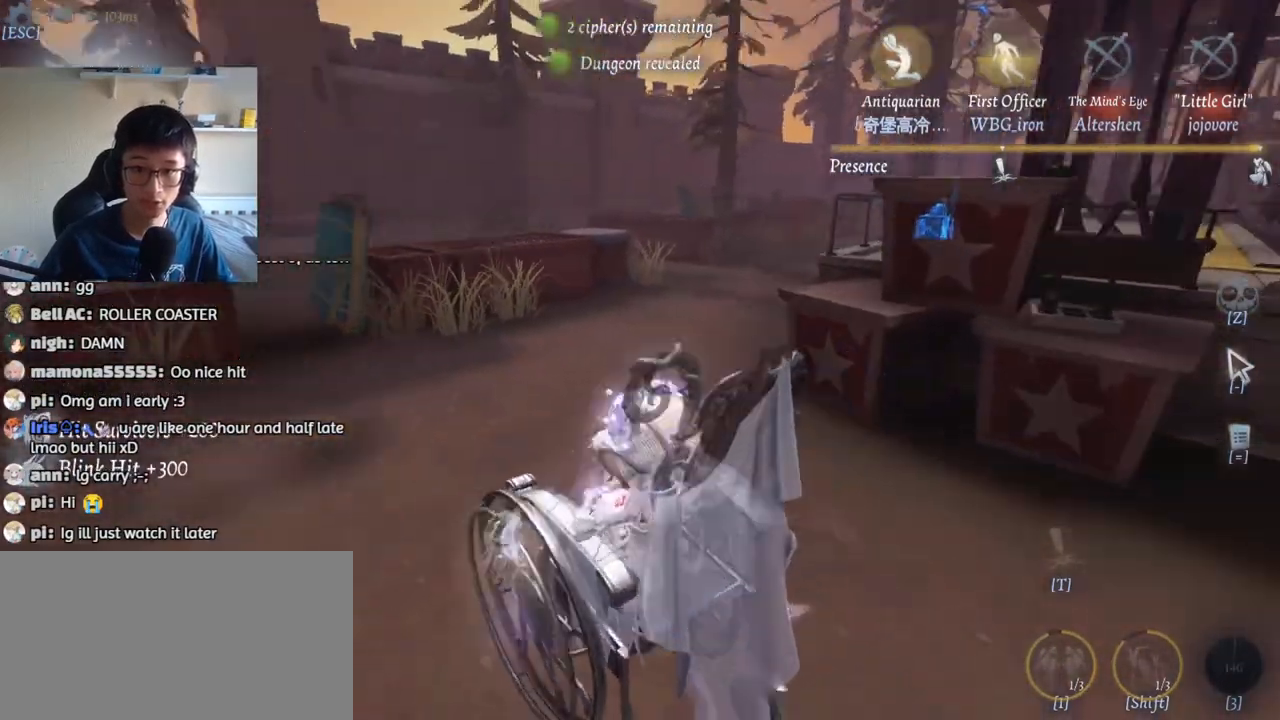
{"keys": ["a", "w"], "mouse": [], "events": []}
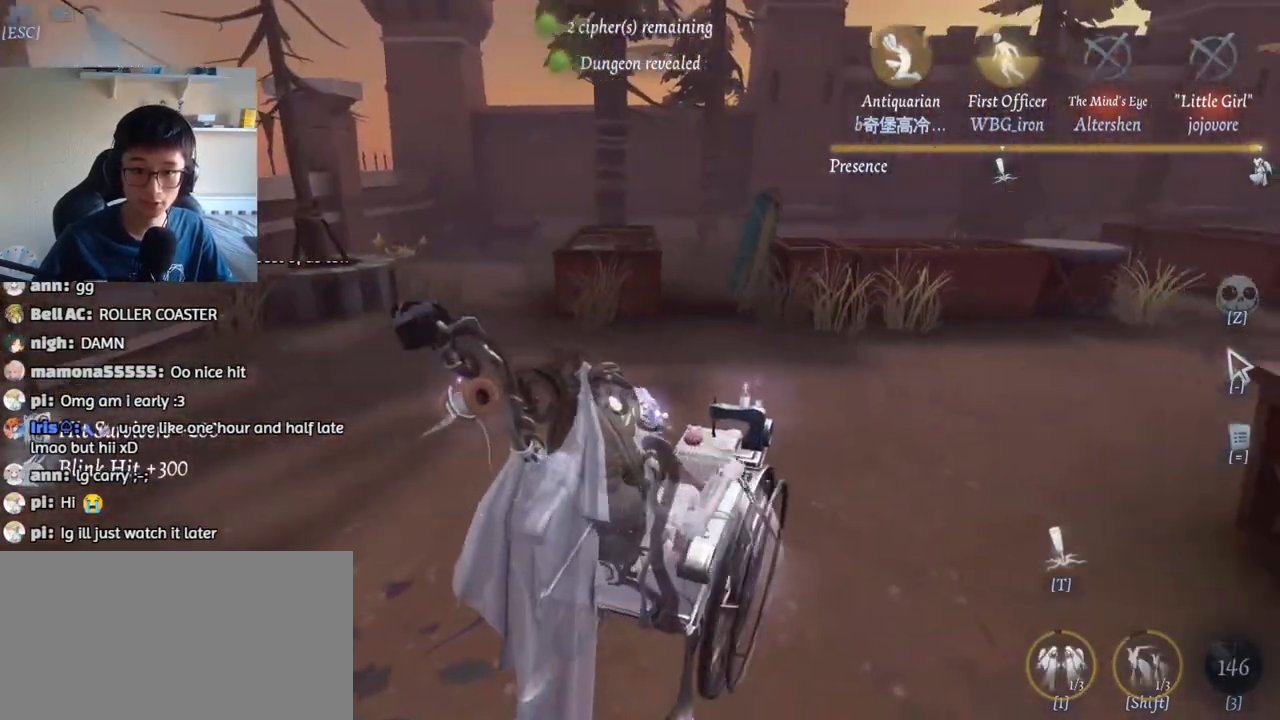
{"keys": ["a", "w"], "mouse": [], "events": []}
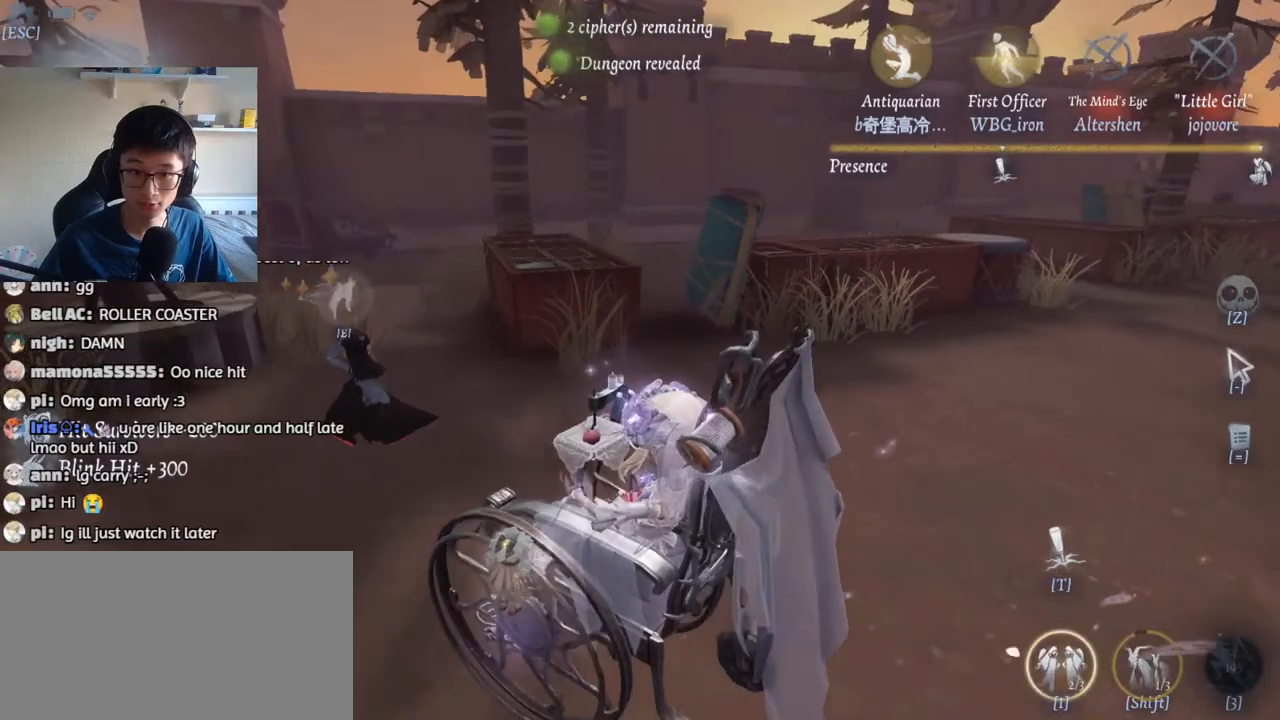
{"keys": ["e", "w"], "mouse": [], "events": [[484, "a", "up"], [500, "e", "down"]]}
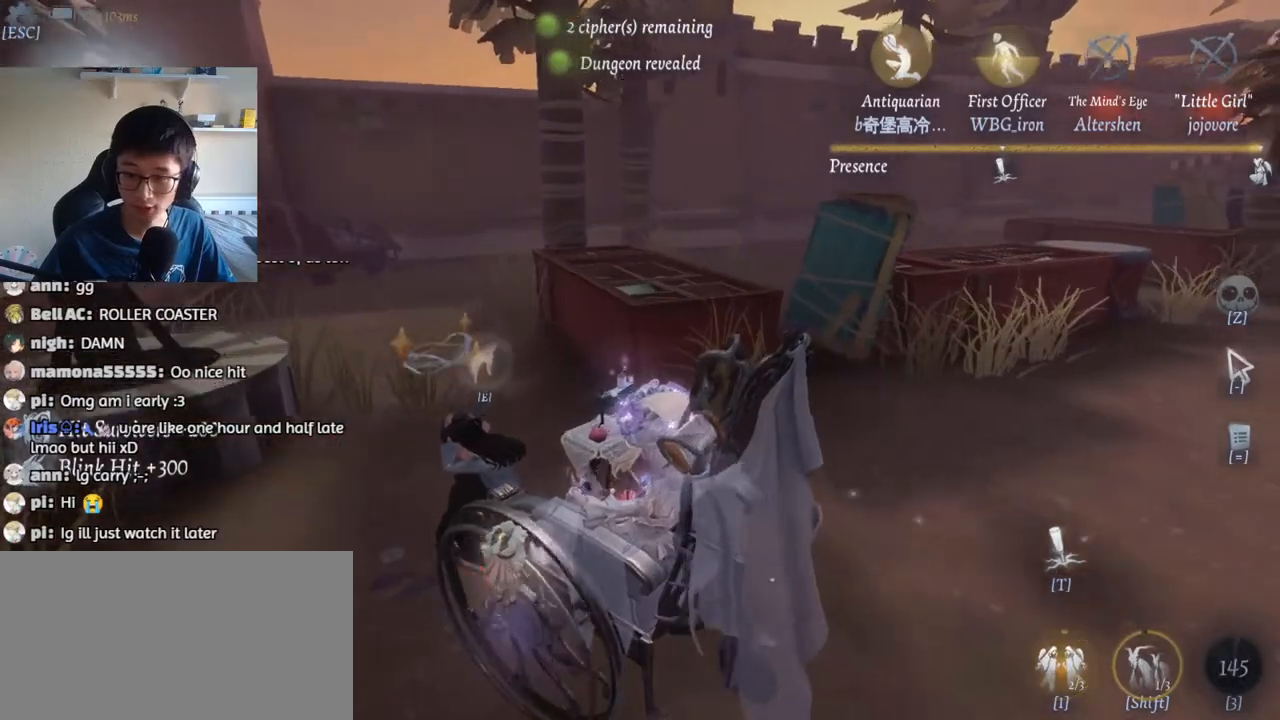
{"keys": ["w"], "mouse": [], "events": [[34, "w", "up"], [84, "e", "up"], [150, "e", "down"], [250, "e", "up"], [250, "w", "down"]]}
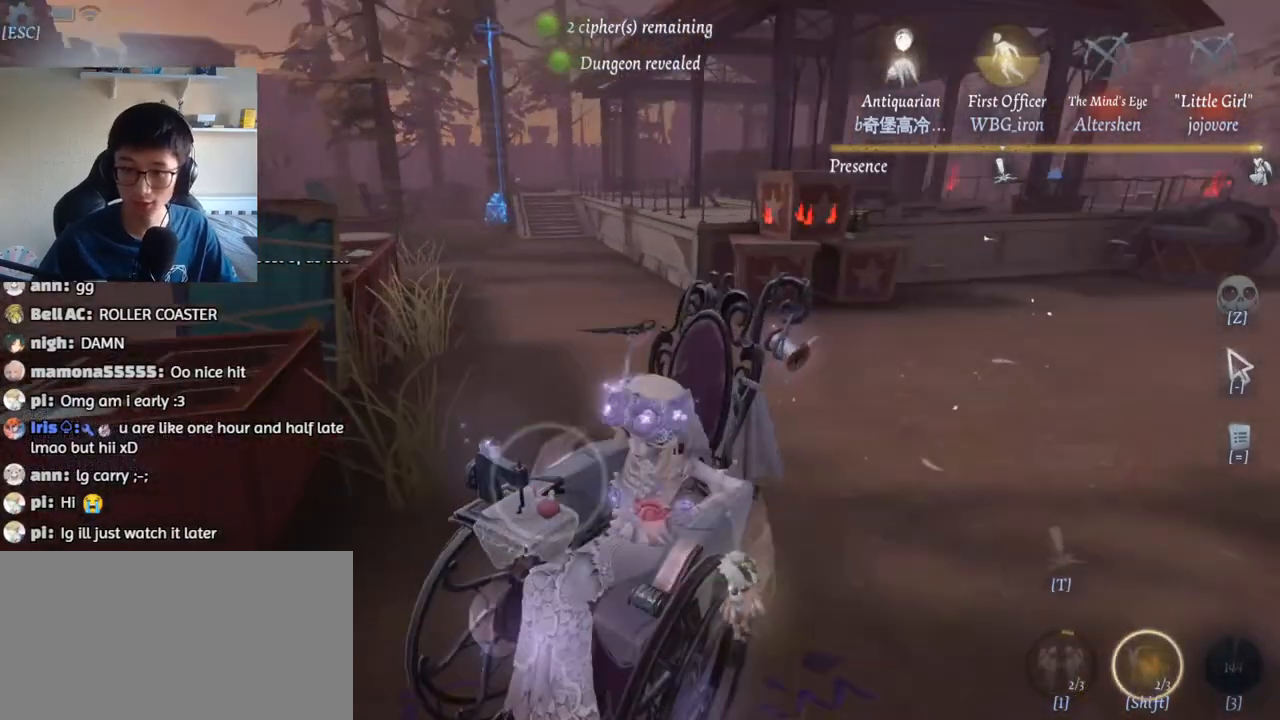
{"keys": ["w"], "mouse": [], "events": []}
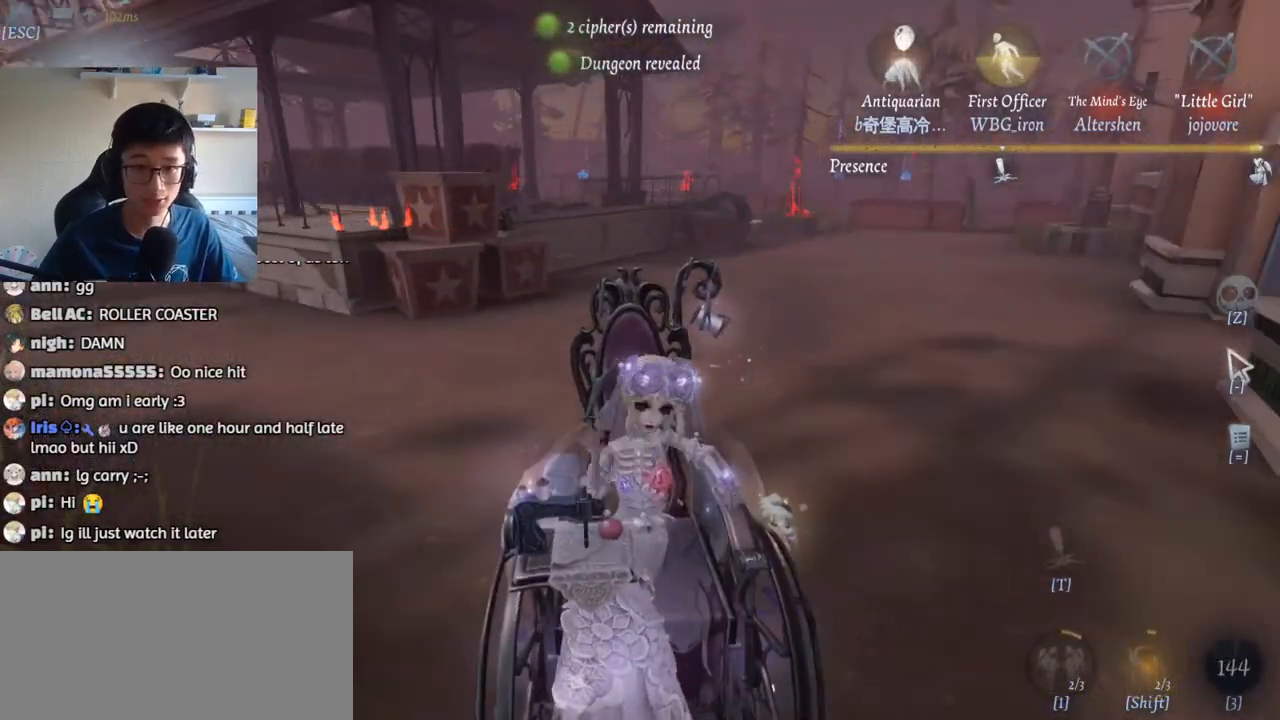
{"keys": ["w"], "mouse": [], "events": []}
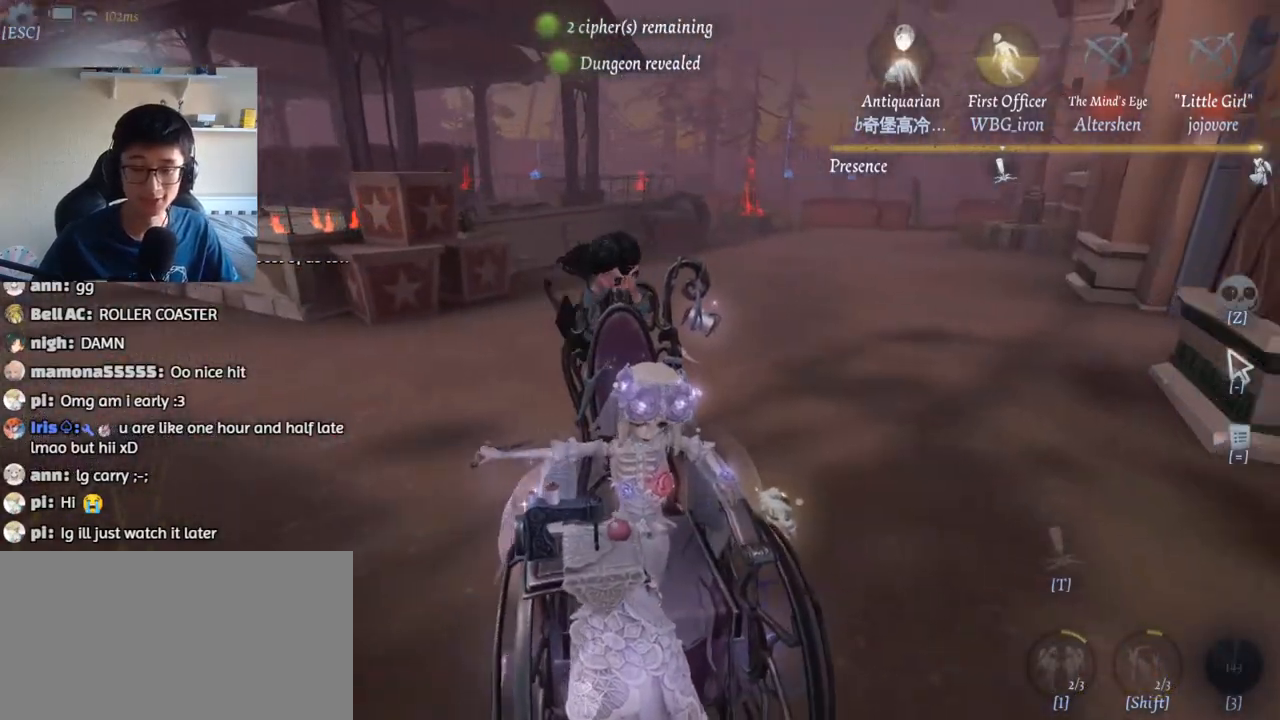
{"keys": ["w"], "mouse": [], "events": []}
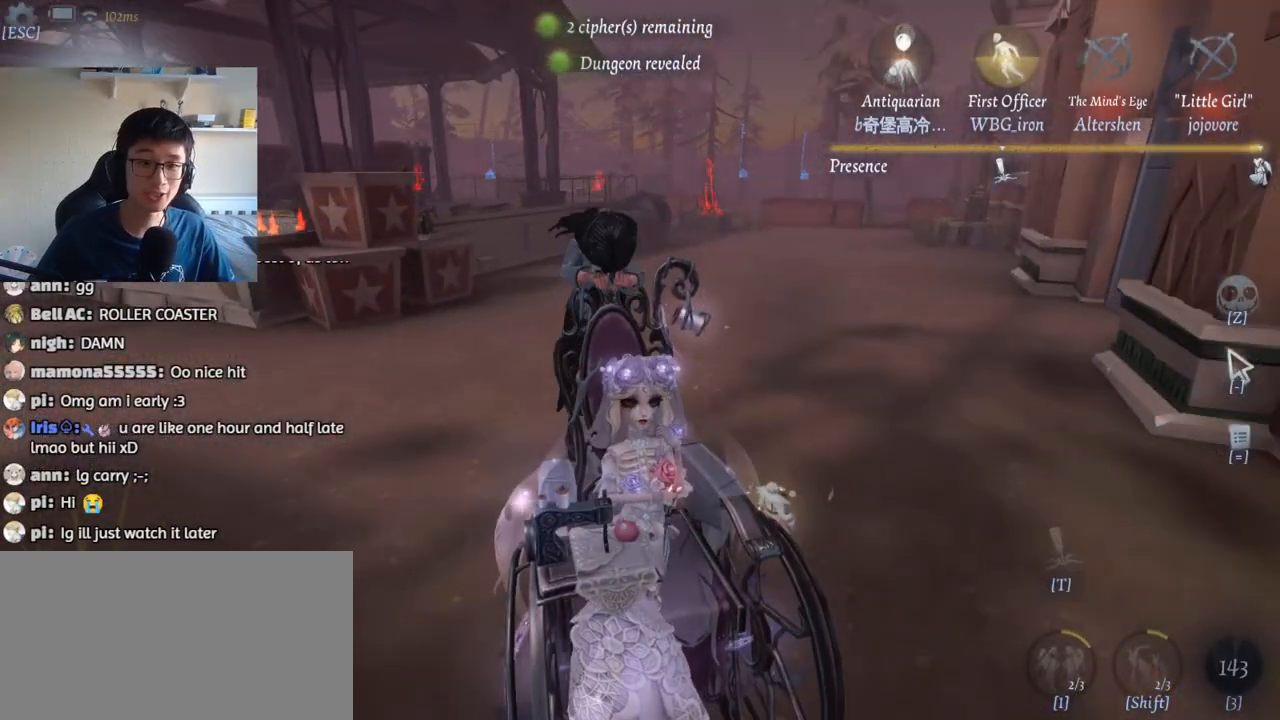
{"keys": ["w"], "mouse": [], "events": []}
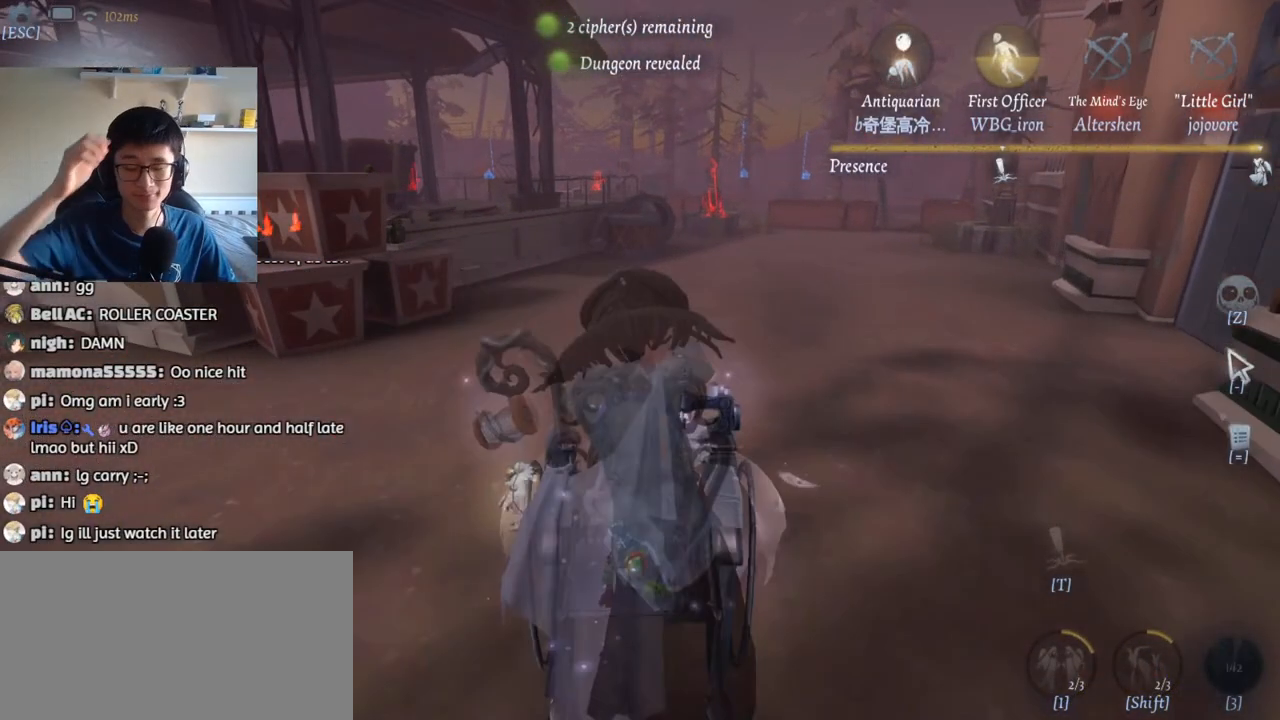
{"keys": ["w"], "mouse": [], "events": [[184, "d", "down"], [300, "d", "up"], [400, "d", "down"], [467, "d", "up"]]}
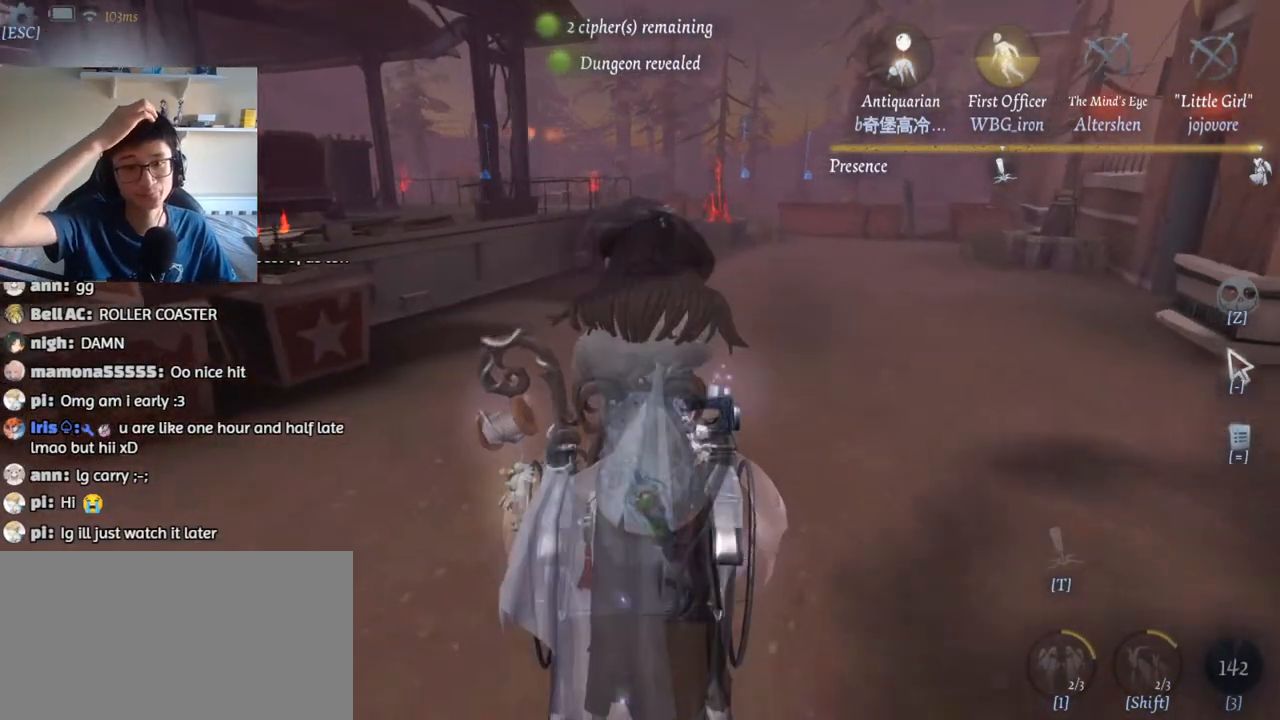
{"keys": ["w"], "mouse": [], "events": [[67, "d", "down"], [117, "d", "up"], [200, "d", "down"], [267, "d", "up"]]}